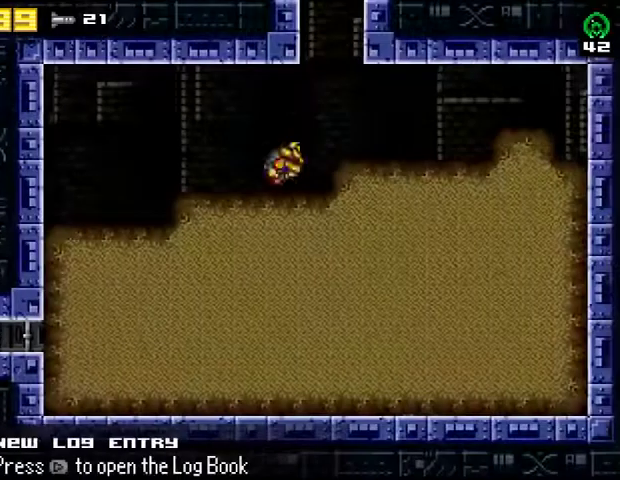
Gameplay with a controller (PlayStation layout); each line is a JSON object with the inputs held at the frame after it. "events" lists button and stick changes between this image and that frame as [ms after this image, input, new state], when the widget could be followed in between. Not read: R1 left_stick.
{"buttons": ["DPAD_LEFT"], "right_stick": "center", "events": [[67, "R2", "down"], [233, "R2", "up"]]}
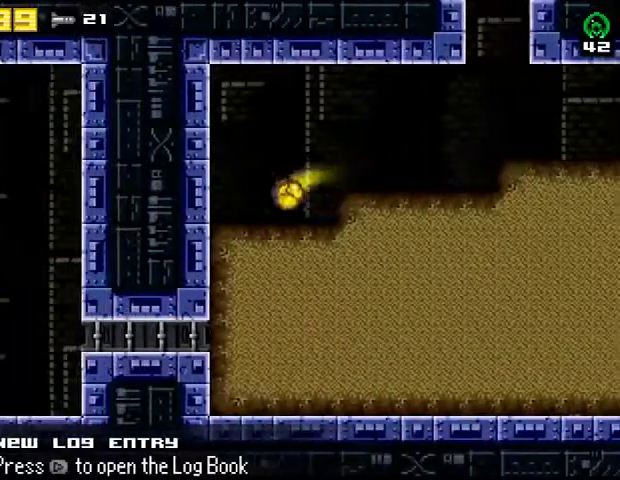
{"buttons": ["DPAD_DOWN"], "right_stick": "center", "events": [[200, "R2", "down"], [267, "CROSS", "down"], [267, "DPAD_LEFT", "up"], [300, "DPAD_DOWN", "down"], [333, "R2", "up"], [333, "SQUARE", "down"], [467, "CROSS", "up"], [500, "SQUARE", "up"]]}
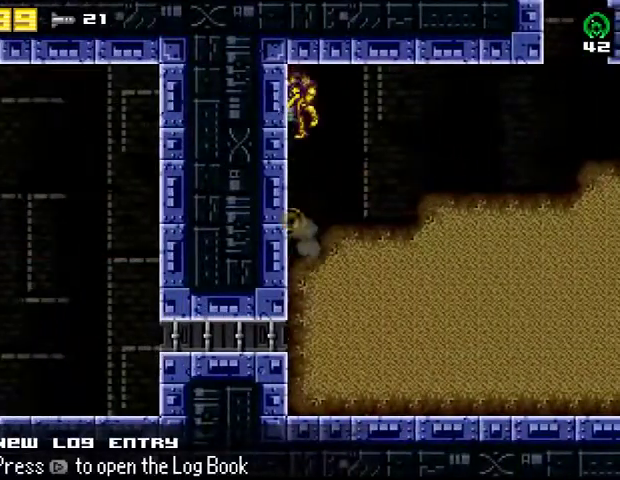
{"buttons": ["R2", "DPAD_DOWN"], "right_stick": "center", "events": [[67, "SQUARE", "down"], [133, "SQUARE", "up"], [200, "SQUARE", "down"], [433, "R2", "down"], [467, "SQUARE", "up"]]}
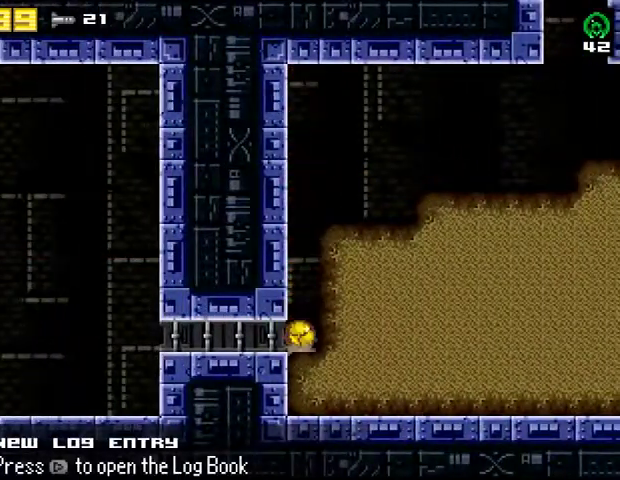
{"buttons": ["DPAD_LEFT"], "right_stick": "center", "events": [[33, "DPAD_DOWN", "up"], [33, "DPAD_LEFT", "down"], [133, "R2", "up"]]}
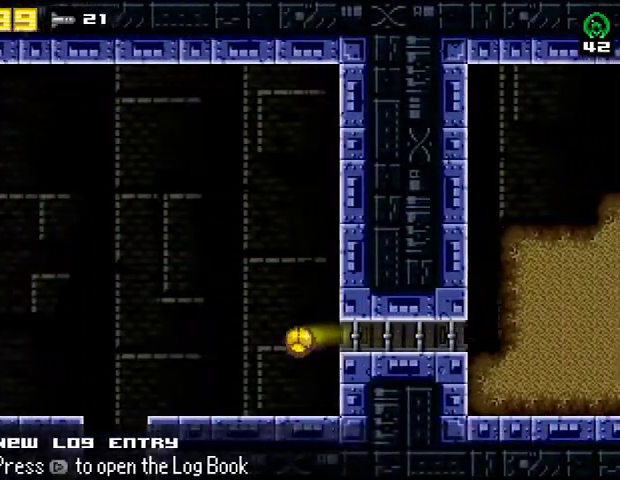
{"buttons": [], "right_stick": "center", "events": [[333, "TRIANGLE", "down"], [467, "TRIANGLE", "up"], [500, "DPAD_LEFT", "up"]]}
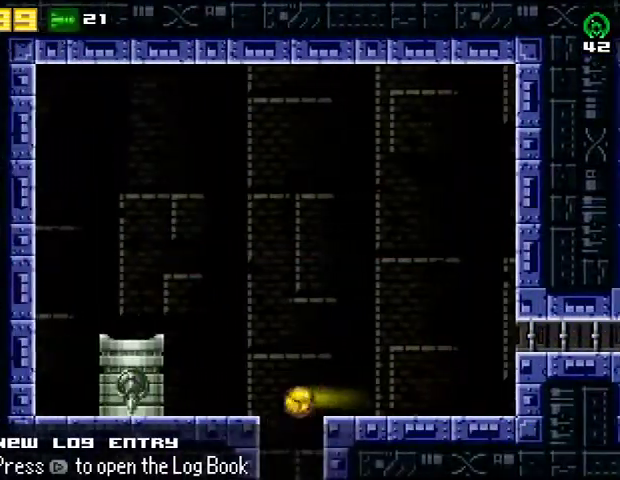
{"buttons": [], "right_stick": "center", "events": [[33, "DPAD_RIGHT", "down"], [300, "DPAD_RIGHT", "up"]]}
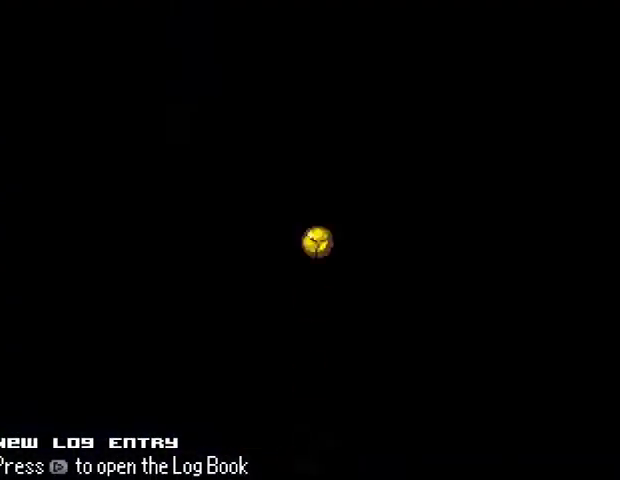
{"buttons": ["DPAD_DOWN"], "right_stick": "center", "events": [[400, "DPAD_DOWN", "down"]]}
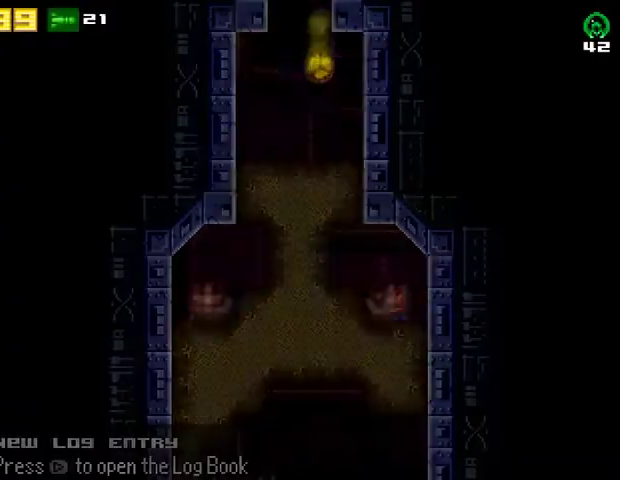
{"buttons": ["DPAD_RIGHT"], "right_stick": "center", "events": [[33, "R2", "down"], [100, "SQUARE", "down"], [200, "R2", "up"], [200, "SQUARE", "up"], [367, "DPAD_DOWN", "up"], [433, "DPAD_RIGHT", "down"]]}
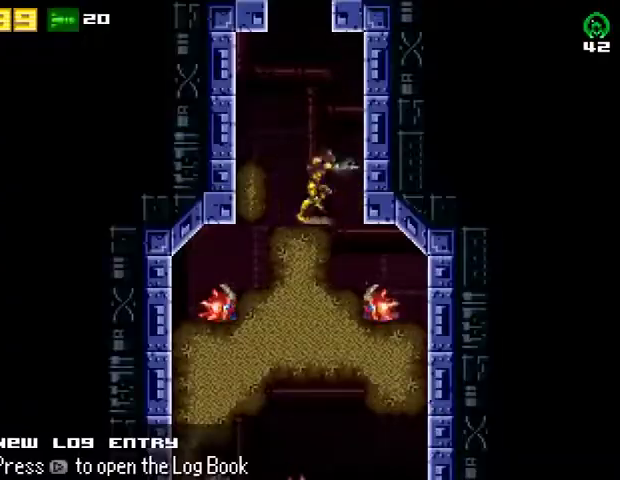
{"buttons": ["DPAD_DOWN"], "right_stick": "center", "events": [[33, "CROSS", "down"], [167, "DPAD_DOWN", "down"], [200, "DPAD_RIGHT", "up"], [233, "SQUARE", "down"], [433, "CROSS", "up"], [433, "SQUARE", "up"]]}
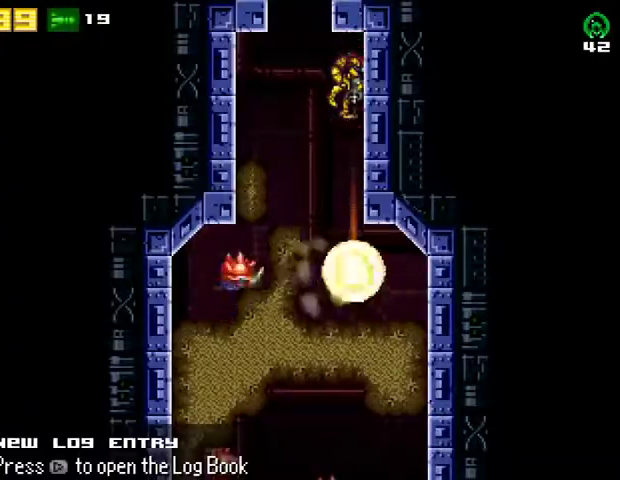
{"buttons": ["DPAD_DOWN"], "right_stick": "center", "events": [[67, "SQUARE", "down"], [233, "DPAD_DOWN", "up"], [233, "DPAD_LEFT", "down"], [233, "SQUARE", "up"], [467, "DPAD_LEFT", "up"], [500, "DPAD_DOWN", "down"]]}
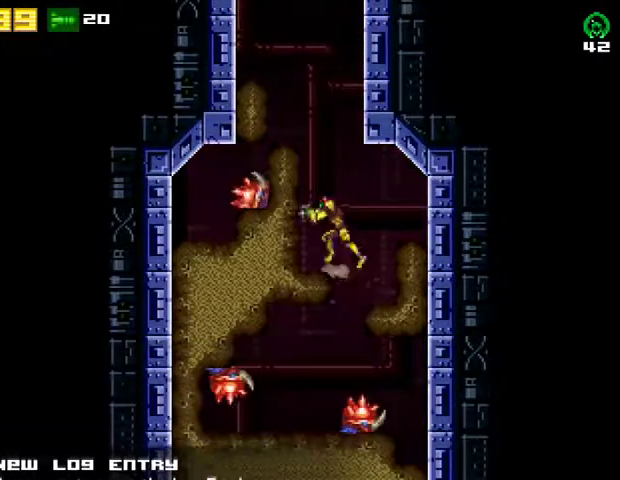
{"buttons": ["DPAD_LEFT"], "right_stick": "center", "events": [[33, "DPAD_DOWN", "up"], [33, "DPAD_RIGHT", "down"], [167, "SQUARE", "down"], [233, "DPAD_RIGHT", "up"], [233, "SQUARE", "up"], [467, "DPAD_LEFT", "down"]]}
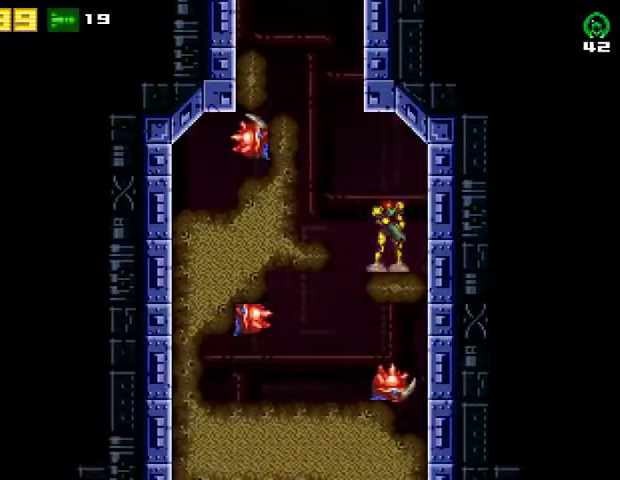
{"buttons": ["DPAD_RIGHT"], "right_stick": "center", "events": [[233, "DPAD_LEFT", "up"], [433, "DPAD_RIGHT", "down"]]}
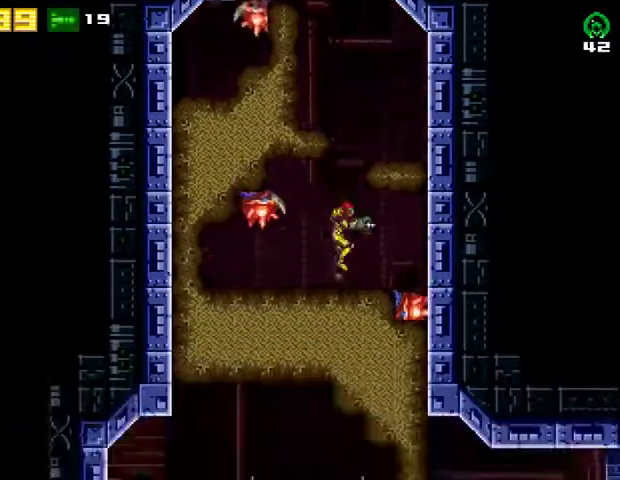
{"buttons": ["DPAD_RIGHT"], "right_stick": "center", "events": [[100, "SQUARE", "down"], [133, "DPAD_RIGHT", "up"], [200, "SQUARE", "up"], [467, "DPAD_RIGHT", "down"]]}
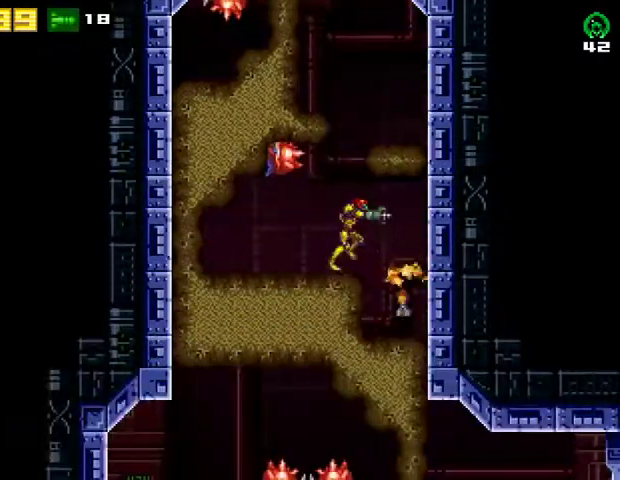
{"buttons": ["CROSS", "DPAD_DOWN"], "right_stick": "center", "events": [[267, "DPAD_RIGHT", "up"], [433, "CROSS", "down"], [433, "DPAD_DOWN", "down"]]}
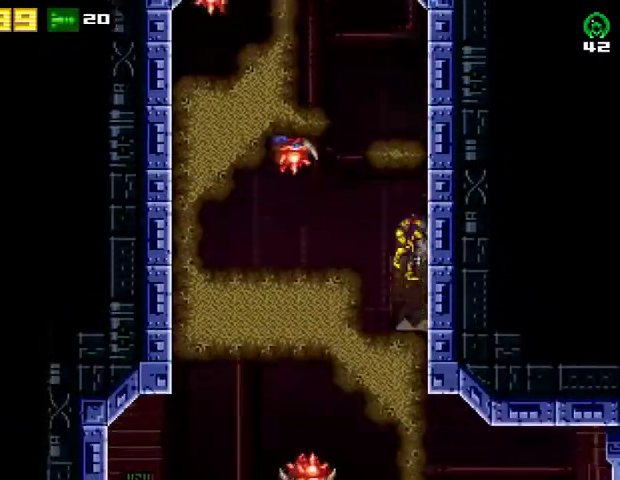
{"buttons": ["DPAD_DOWN"], "right_stick": "center", "events": [[67, "SQUARE", "down"], [200, "CROSS", "up"], [400, "SQUARE", "up"]]}
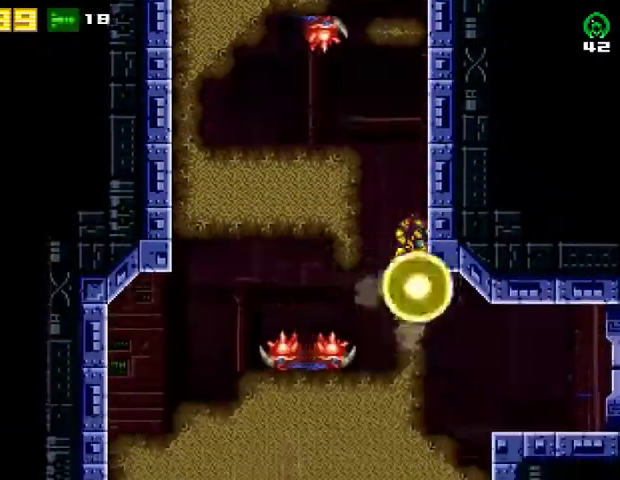
{"buttons": ["DPAD_RIGHT"], "right_stick": "center", "events": [[33, "DPAD_DOWN", "up"], [33, "DPAD_RIGHT", "down"], [67, "R2", "down"], [300, "R2", "up"]]}
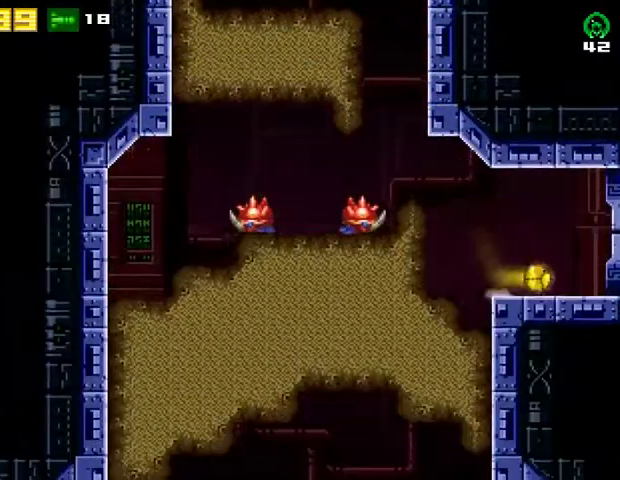
{"buttons": ["DPAD_RIGHT"], "right_stick": "center", "events": []}
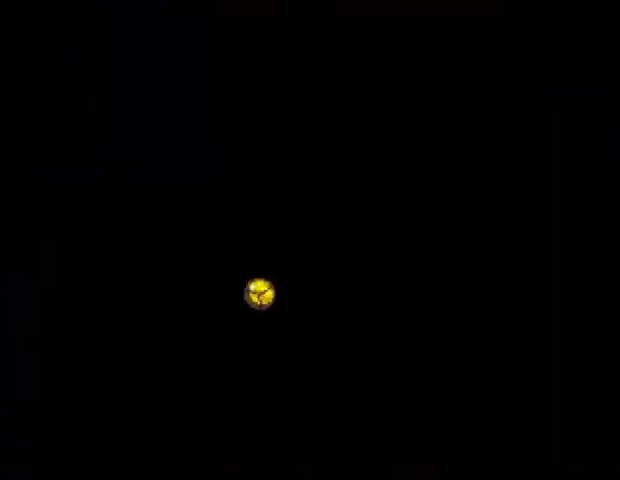
{"buttons": ["DPAD_RIGHT"], "right_stick": "center", "events": []}
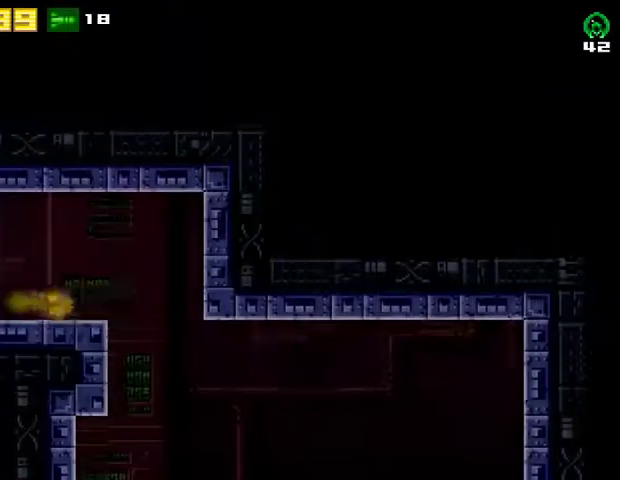
{"buttons": ["DPAD_LEFT"], "right_stick": "center", "events": [[300, "DPAD_RIGHT", "up"], [367, "DPAD_LEFT", "down"]]}
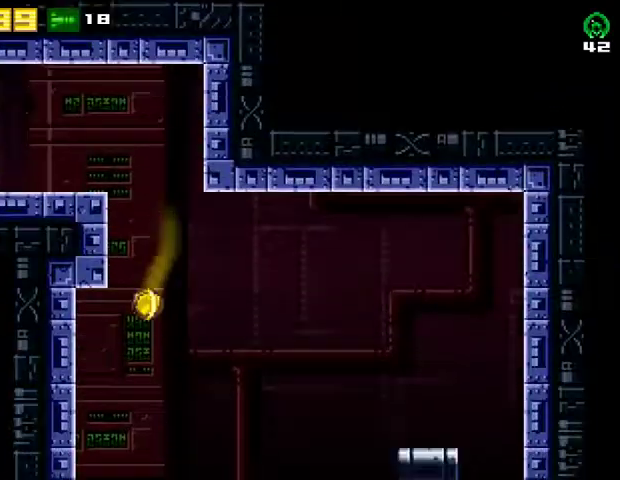
{"buttons": ["DPAD_RIGHT"], "right_stick": "center", "events": [[200, "DPAD_LEFT", "up"], [300, "DPAD_RIGHT", "down"]]}
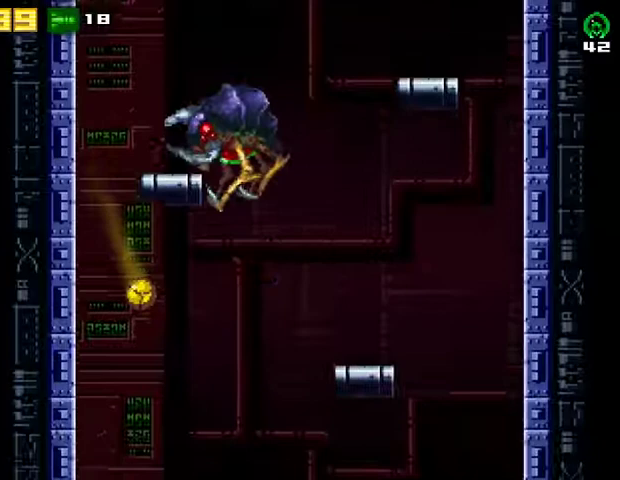
{"buttons": ["DPAD_RIGHT"], "right_stick": "center", "events": []}
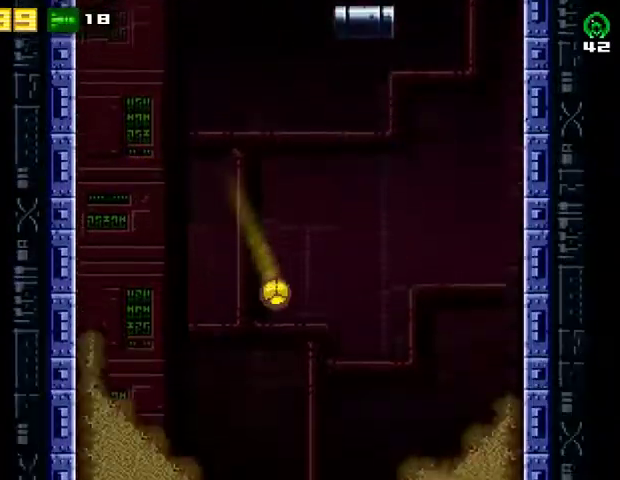
{"buttons": [], "right_stick": "center", "events": [[33, "DPAD_DOWN", "down"], [33, "DPAD_RIGHT", "up"], [67, "R2", "down"], [167, "SQUARE", "down"], [267, "R2", "up"], [300, "SQUARE", "up"], [333, "DPAD_DOWN", "up"]]}
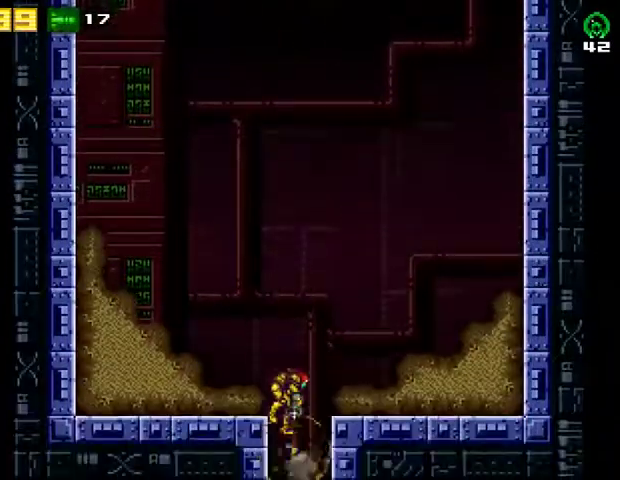
{"buttons": ["DPAD_LEFT"], "right_stick": "center", "events": [[33, "DPAD_LEFT", "down"]]}
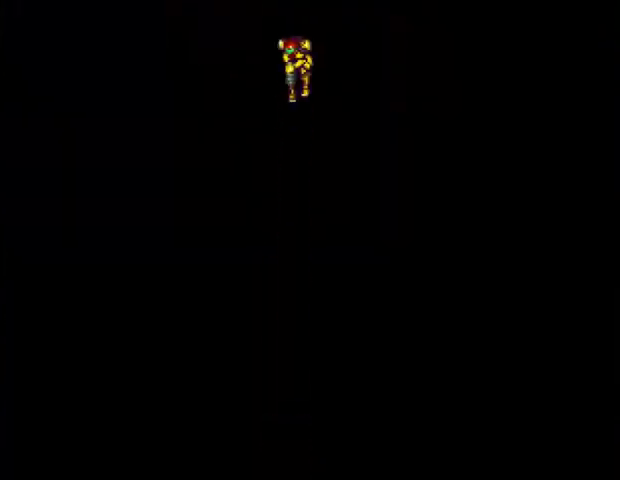
{"buttons": ["R2", "DPAD_LEFT"], "right_stick": "center", "events": [[467, "R2", "down"]]}
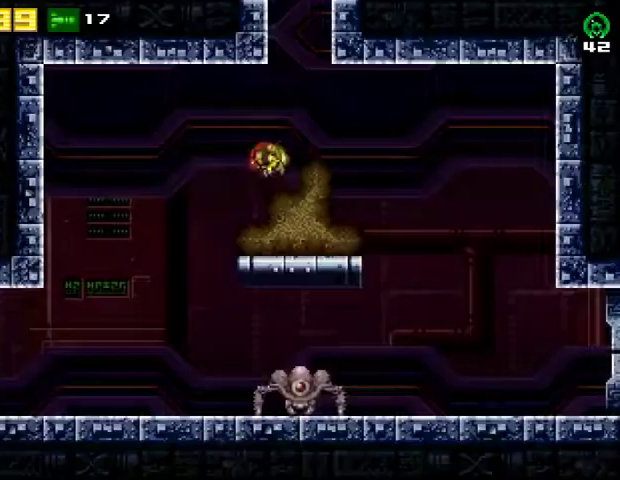
{"buttons": ["DPAD_LEFT"], "right_stick": "center", "events": [[133, "R2", "up"]]}
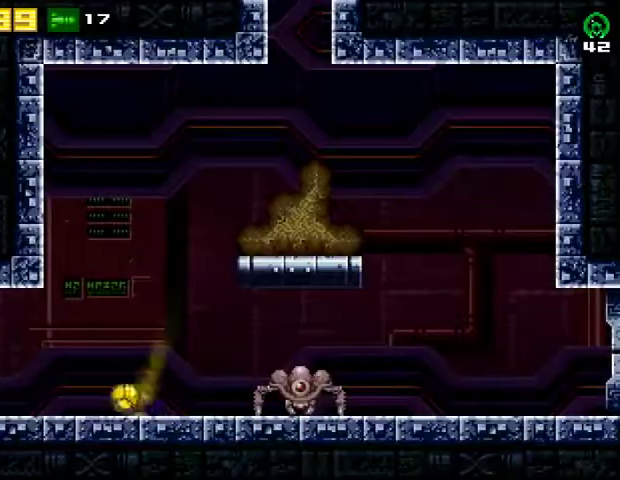
{"buttons": ["DPAD_LEFT"], "right_stick": "center", "events": []}
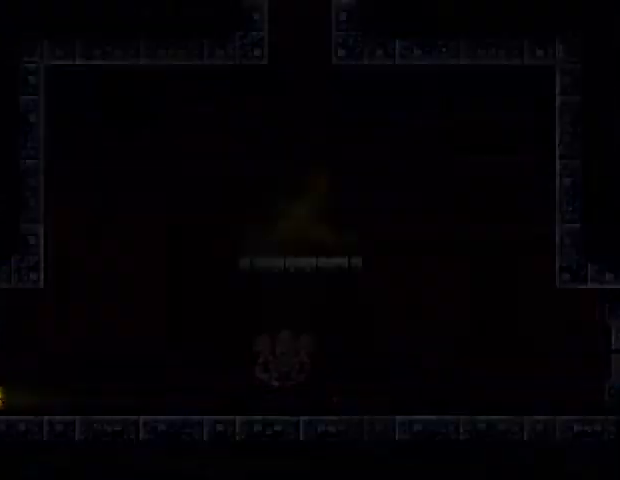
{"buttons": ["DPAD_LEFT"], "right_stick": "center", "events": []}
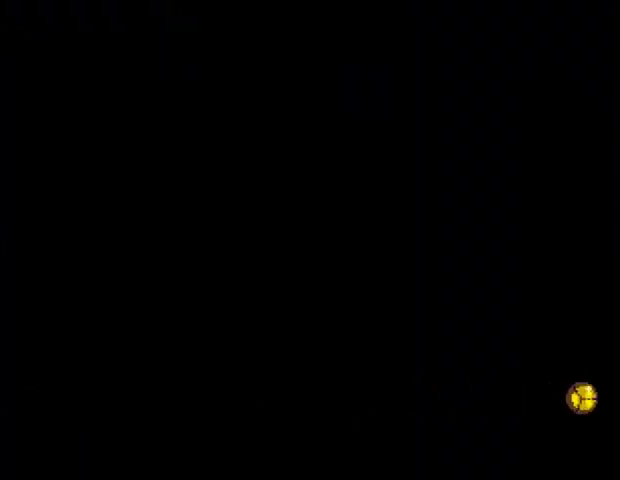
{"buttons": ["DPAD_LEFT"], "right_stick": "center", "events": []}
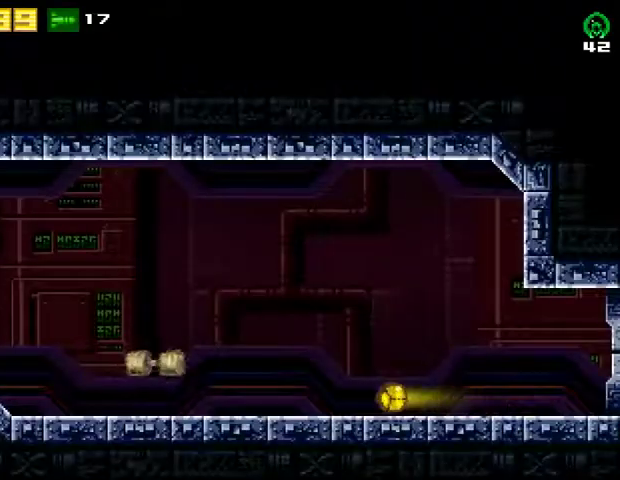
{"buttons": ["DPAD_LEFT"], "right_stick": "center", "events": [[300, "SQUARE", "down"], [433, "SQUARE", "up"]]}
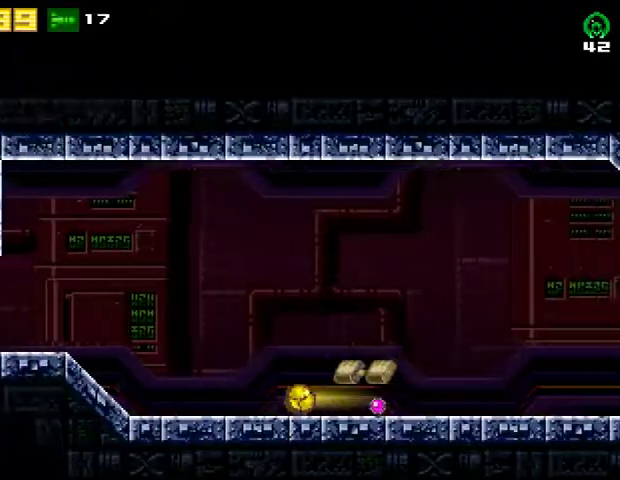
{"buttons": ["DPAD_LEFT"], "right_stick": "center", "events": []}